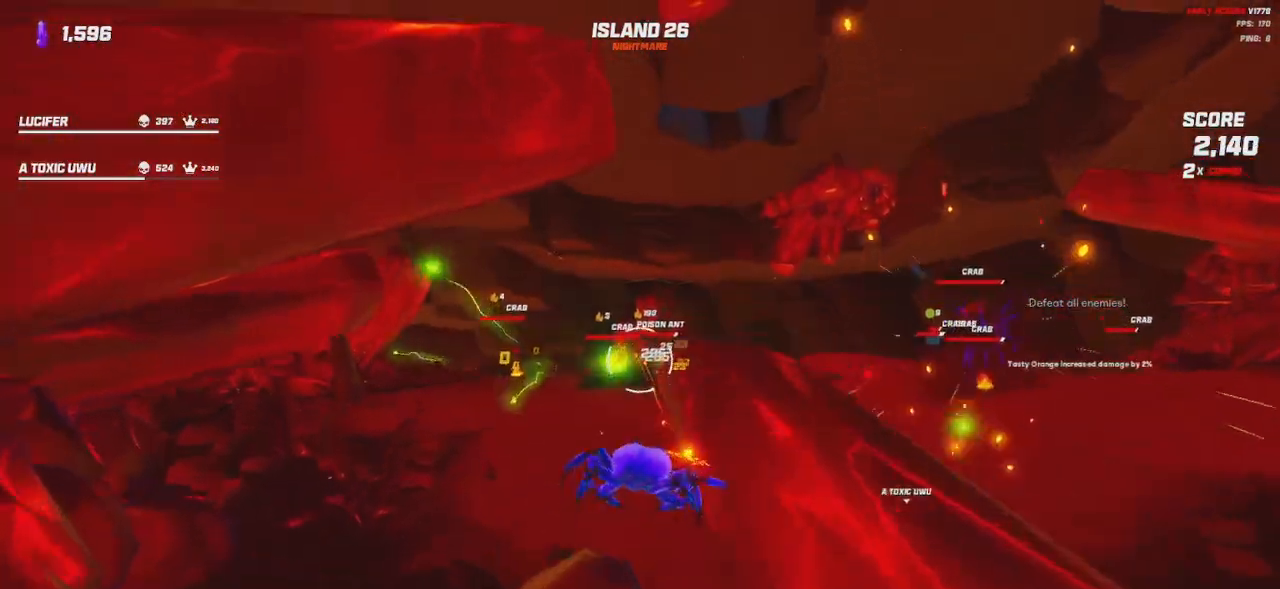
Gameplay with keyboard and mouse; each line is a JSON object with the keys and mouse buttons held at the frame after it. "events" lists presses ("down") and releases ("up") of "a", "ctrl", "d", "e", "q", "s", "shift", "space", "w", "mouse_left", "mouse_wheel", "mouse_right", "mouse_mb4" and "mouse_mb5" between this image and that frame as [ms after this image, input, new state], when the widget could be followed in between. "mouse_left", "mouse_wheel", "mouse_right", "mouse_mb4", "mouse_mb5" = the "left", "wheel", "right", "mb4", "mb5" buttons of the "mouse" list. No other keys are recorded. "wheel" means that the mouse wheel is clicked or scrolled. Mouse movement is not recorded.
{"keys": ["d"], "mouse": ["left"], "events": [[33, "space", "up"], [216, "space", "down"], [266, "w", "up"], [316, "space", "up"]]}
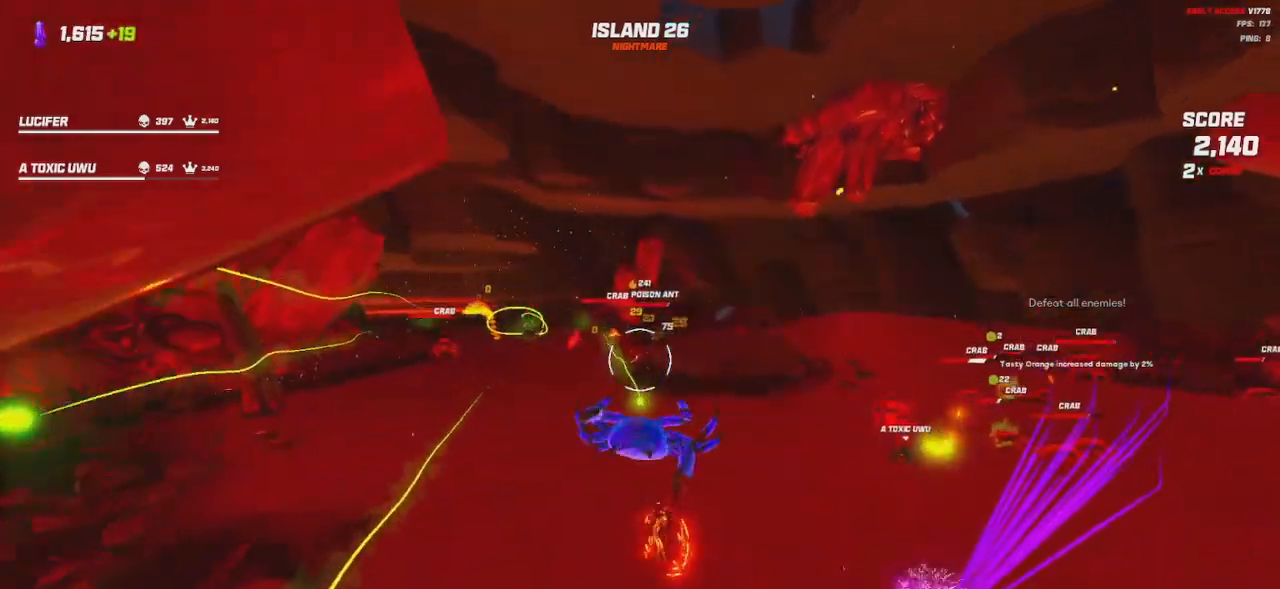
{"keys": ["d"], "mouse": ["left"], "events": [[166, "space", "down"], [283, "space", "up"]]}
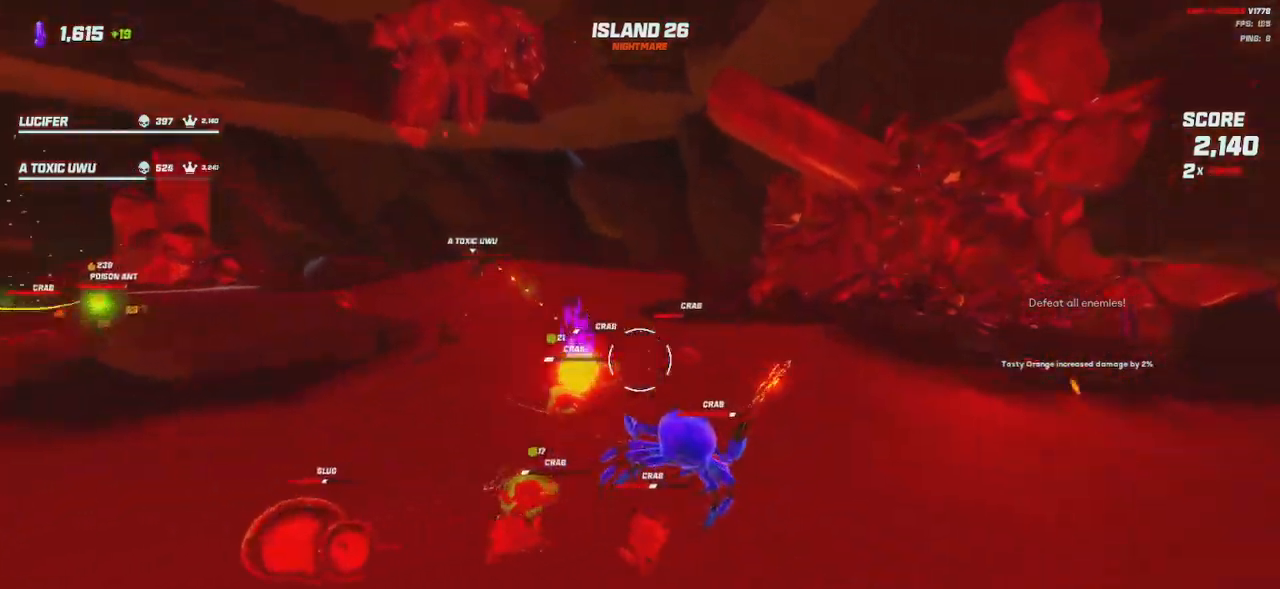
{"keys": ["d", "shift", "space", "w"], "mouse": ["left"], "events": [[433, "w", "down"], [450, "shift", "down"], [483, "space", "down"]]}
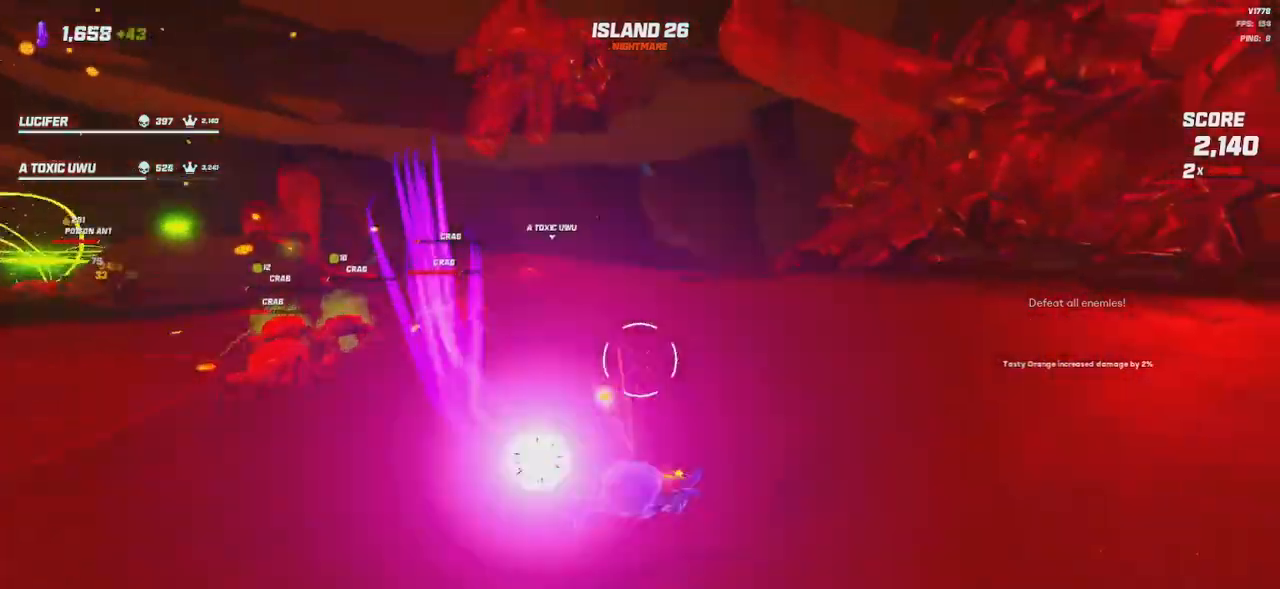
{"keys": ["d", "s"], "mouse": ["left"], "events": [[66, "mouse_left", "up"], [100, "space", "up"], [200, "space", "down"], [316, "w", "up"], [333, "shift", "up"], [350, "mouse_left", "down"], [350, "space", "up"], [500, "s", "down"]]}
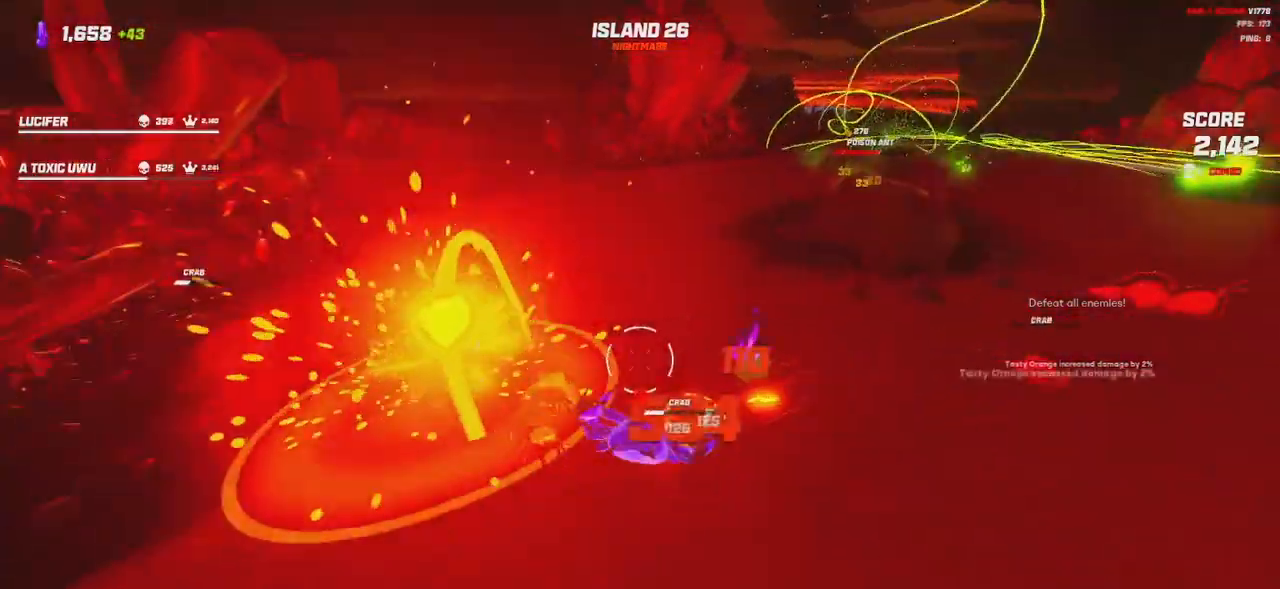
{"keys": ["s"], "mouse": ["left"], "events": [[266, "d", "up"]]}
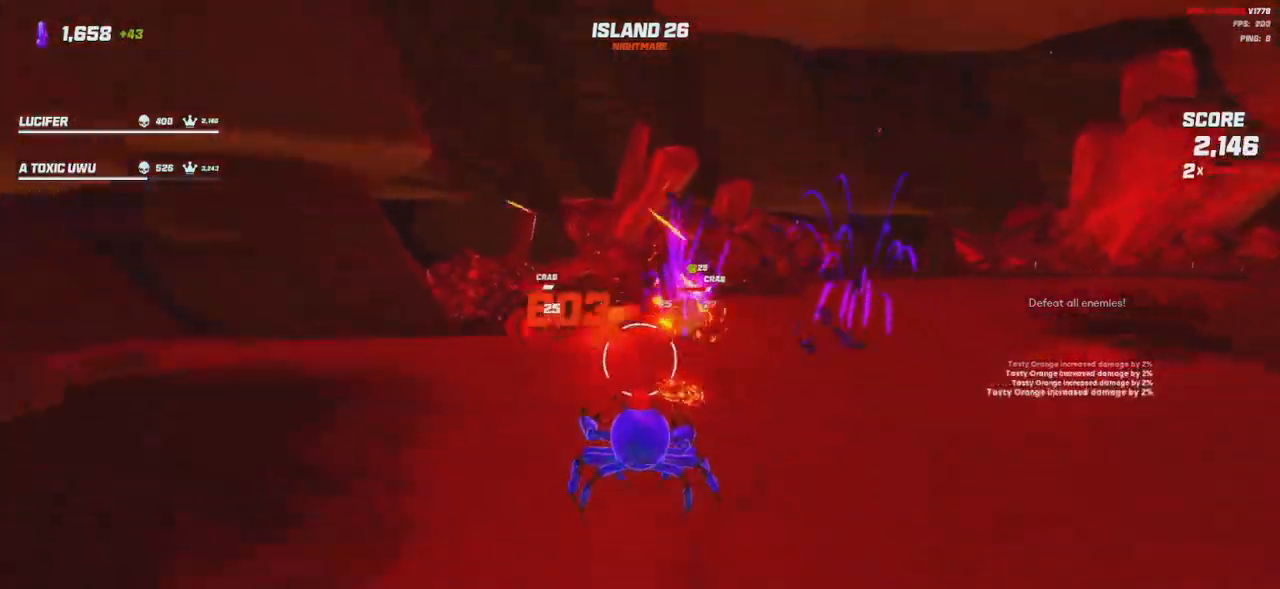
{"keys": ["s"], "mouse": ["left"], "events": [[116, "space", "down"], [200, "space", "up"], [383, "space", "down"], [500, "space", "up"]]}
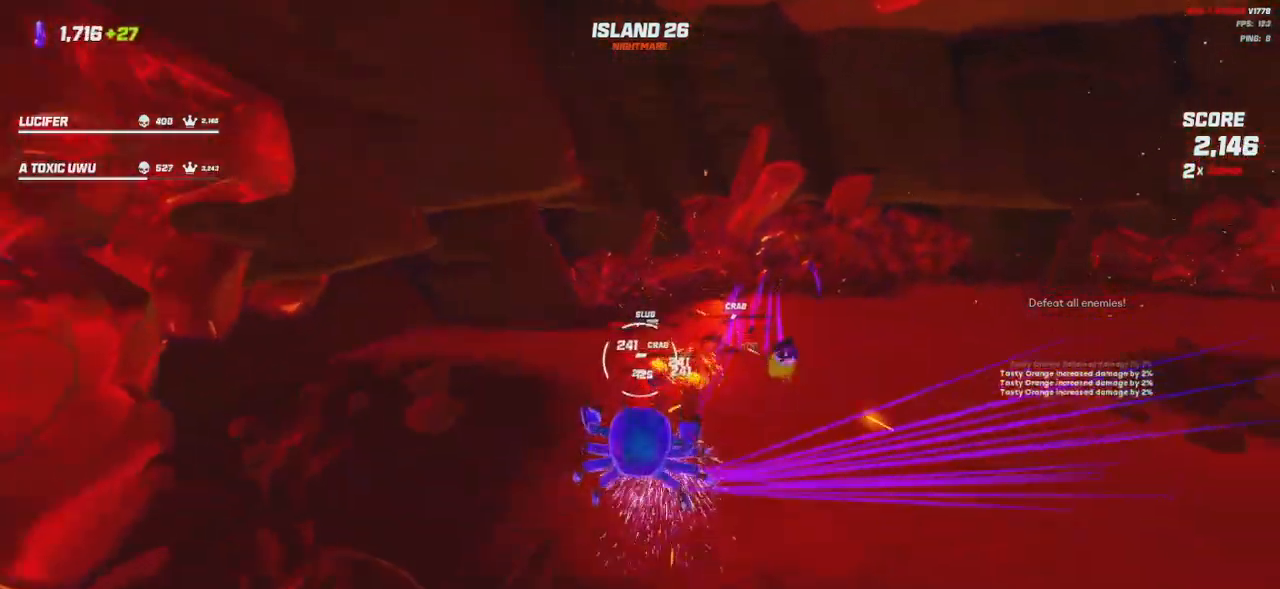
{"keys": ["d", "s"], "mouse": ["left"], "events": [[266, "space", "down"], [350, "d", "down"], [400, "space", "up"]]}
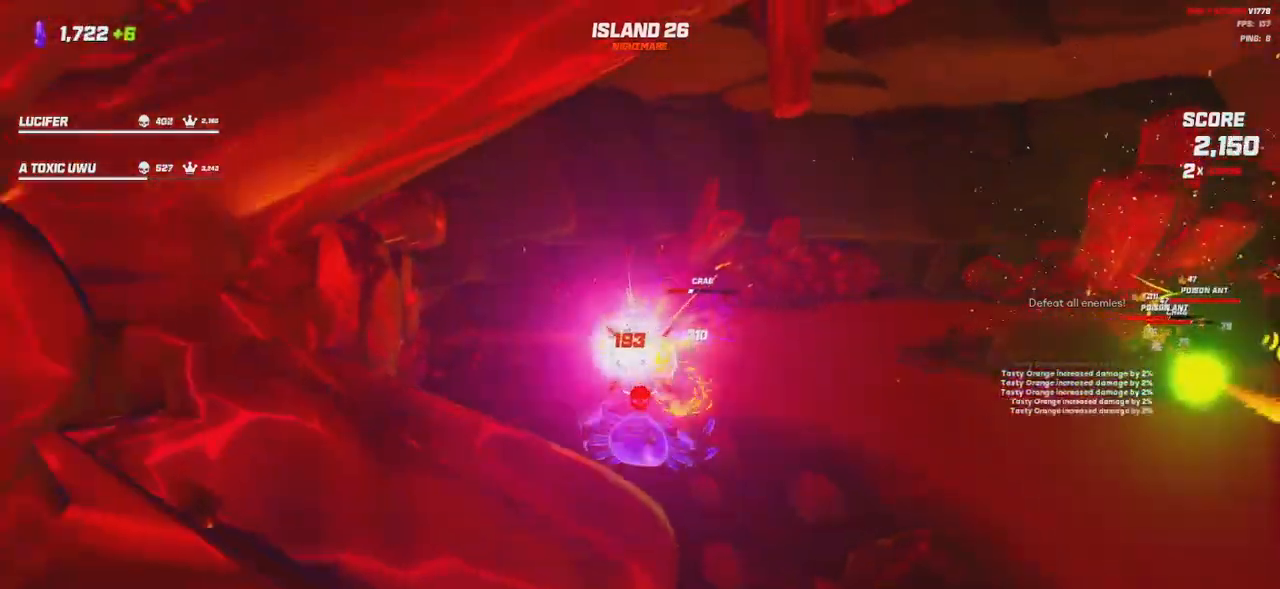
{"keys": ["d", "s"], "mouse": ["left"], "events": []}
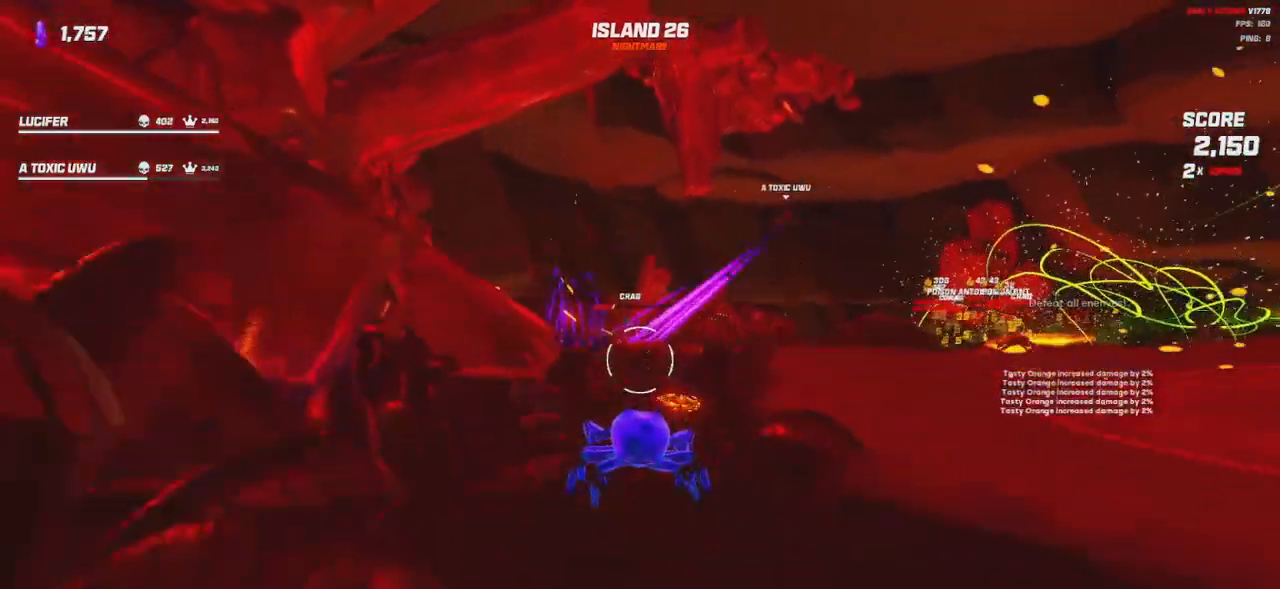
{"keys": ["d", "s"], "mouse": ["left"], "events": [[133, "space", "down"], [216, "space", "up"]]}
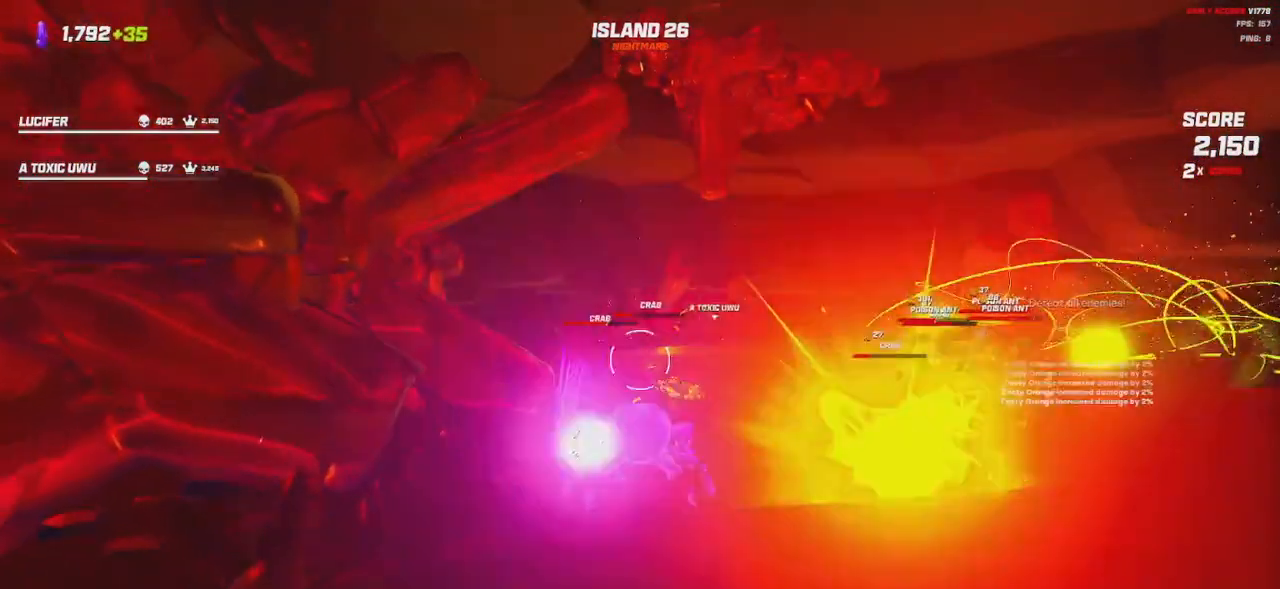
{"keys": ["d", "space"], "mouse": ["left"], "events": [[83, "space", "down"], [183, "space", "up"], [450, "space", "down"], [500, "s", "up"]]}
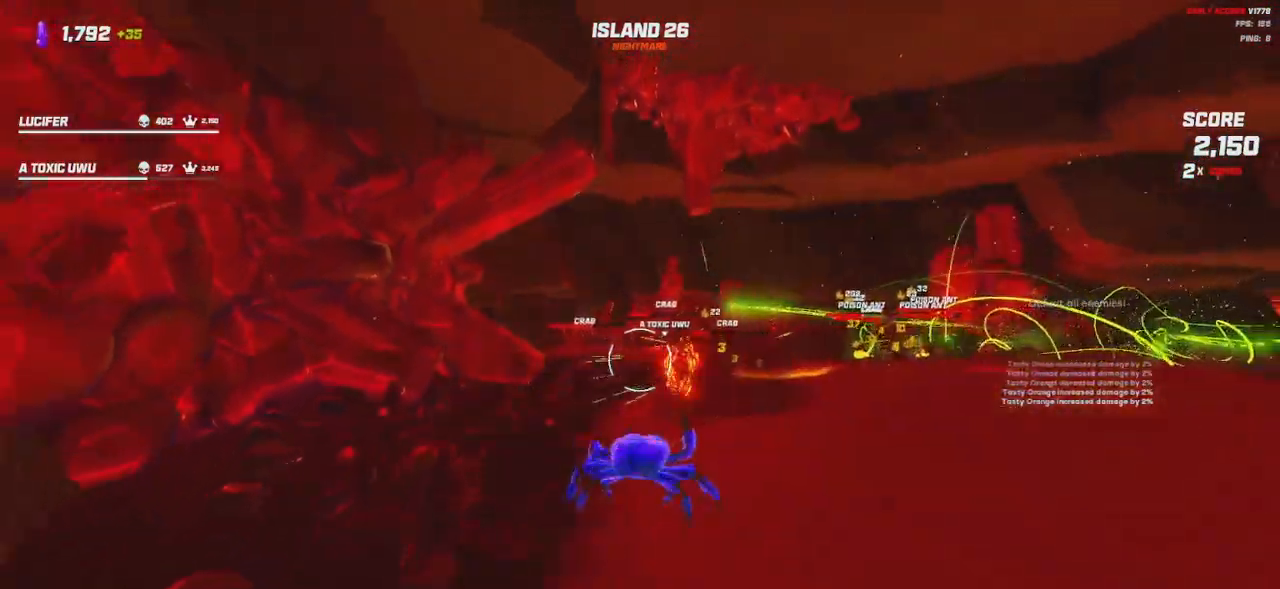
{"keys": ["shift", "w"], "mouse": [], "events": [[50, "mouse_left", "up"], [83, "space", "up"], [116, "w", "down"], [133, "d", "up"], [150, "shift", "down"]]}
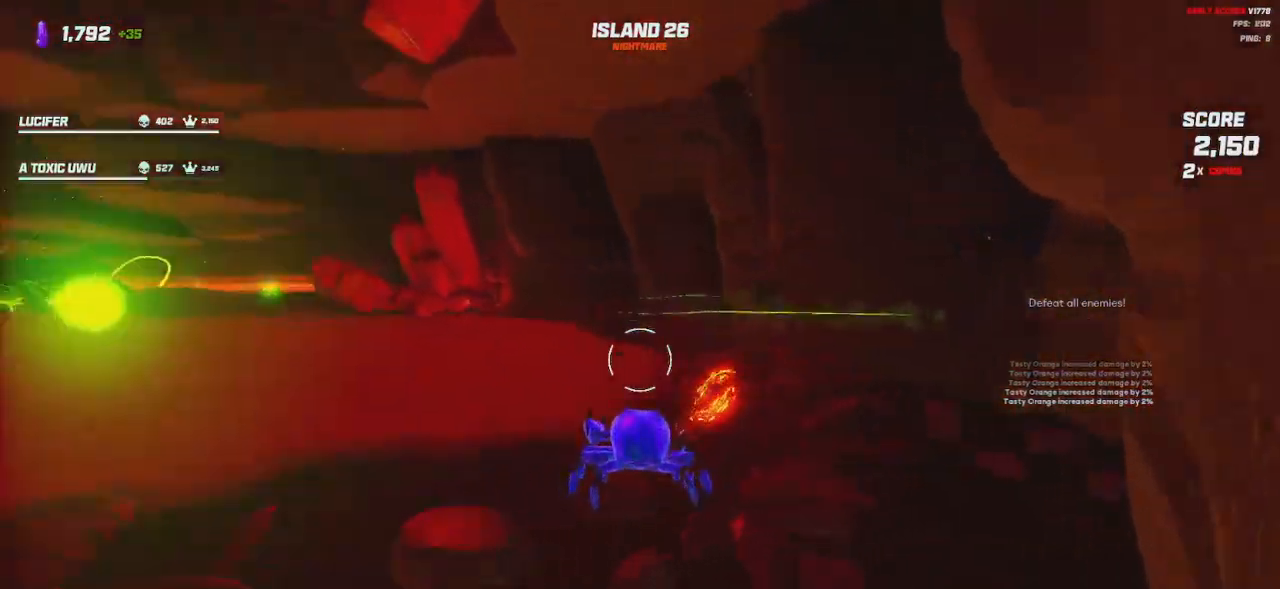
{"keys": ["d", "w"], "mouse": [], "events": [[133, "d", "down"], [250, "space", "down"], [400, "space", "up"], [416, "shift", "up"]]}
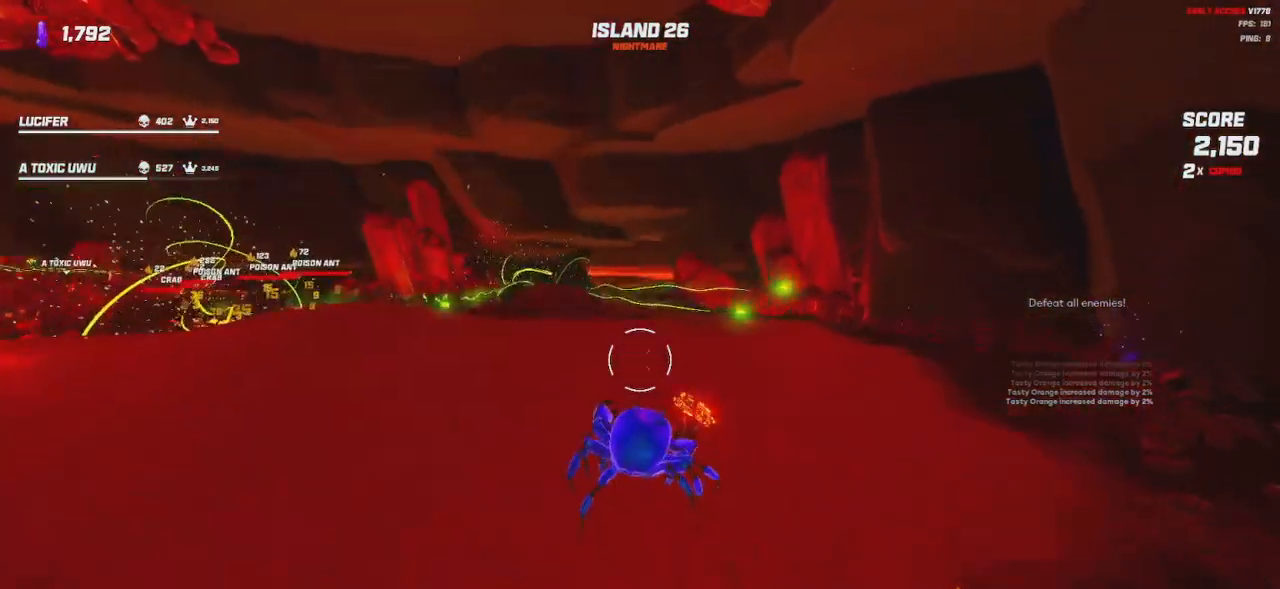
{"keys": ["d", "space", "w"], "mouse": [], "events": [[100, "space", "down"], [216, "space", "up"], [400, "space", "down"]]}
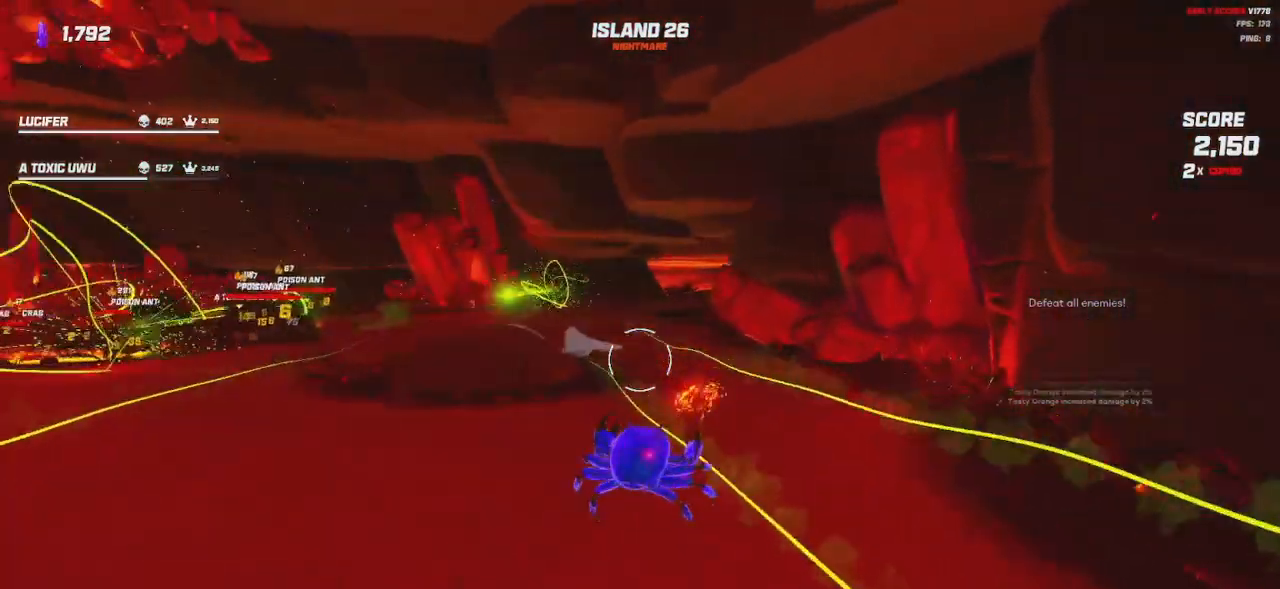
{"keys": ["d"], "mouse": [], "events": [[50, "space", "up"], [166, "w", "up"], [416, "mouse_left", "down"], [500, "mouse_left", "up"]]}
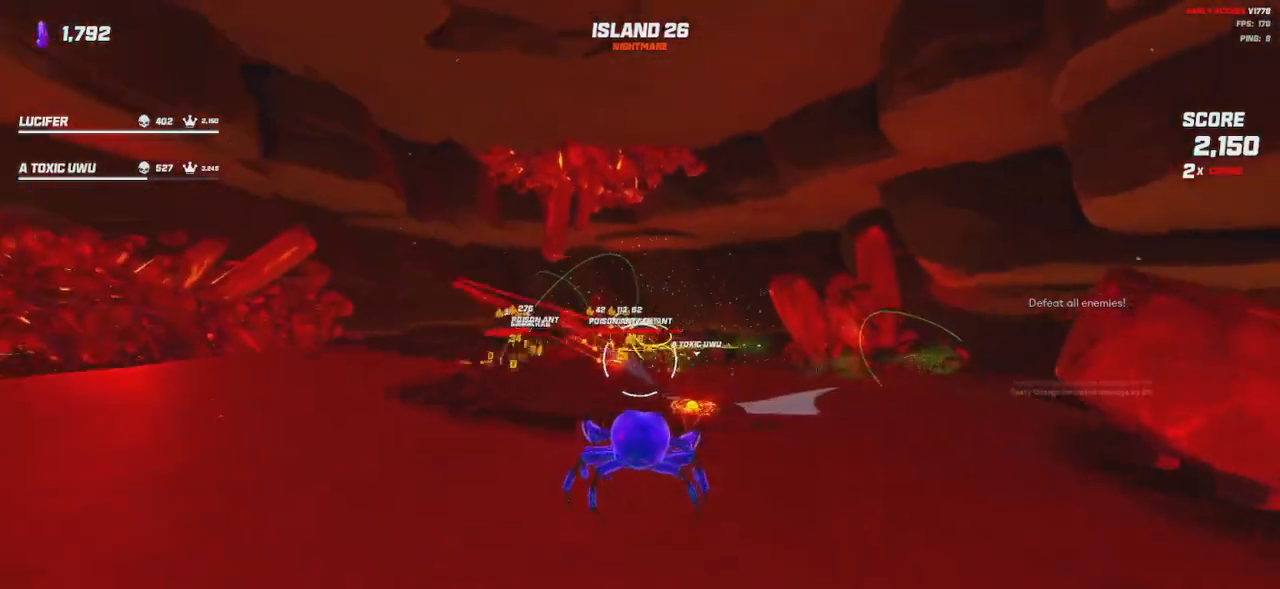
{"keys": ["d", "w"], "mouse": ["left"], "events": [[16, "w", "down"], [200, "space", "down"], [300, "space", "up"], [333, "mouse_left", "down"]]}
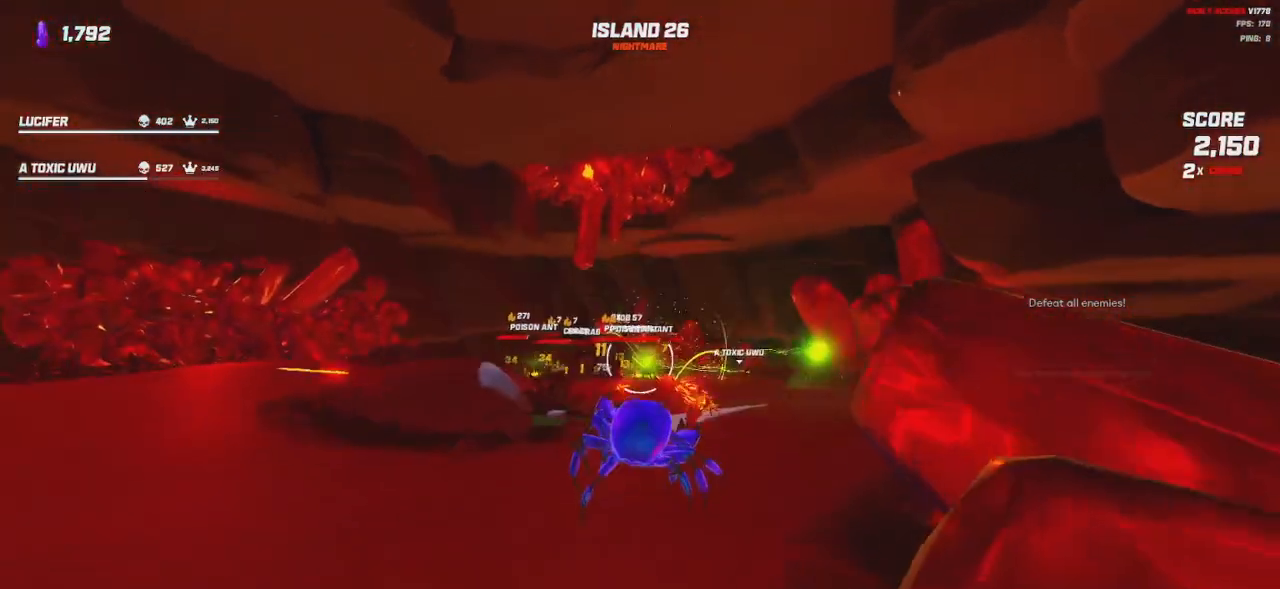
{"keys": ["d"], "mouse": ["left"], "events": [[66, "space", "down"], [183, "space", "up"], [200, "w", "up"]]}
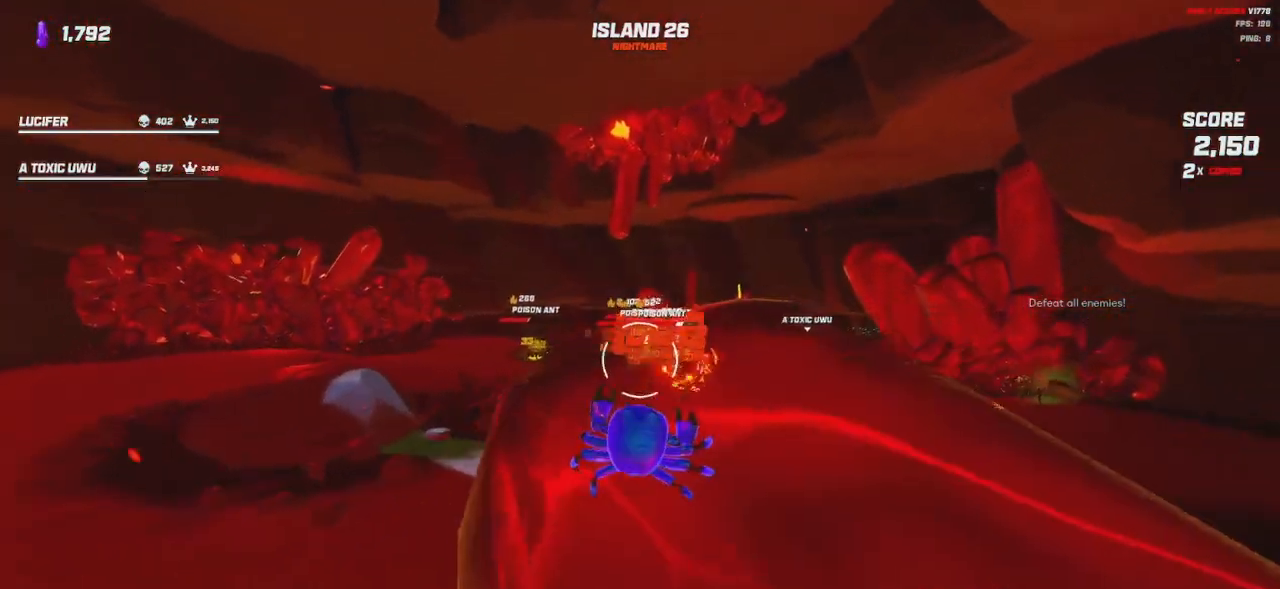
{"keys": ["d"], "mouse": ["left"], "events": [[116, "d", "up"], [200, "w", "down"], [216, "d", "down"], [216, "space", "down"], [350, "space", "up"], [366, "w", "up"]]}
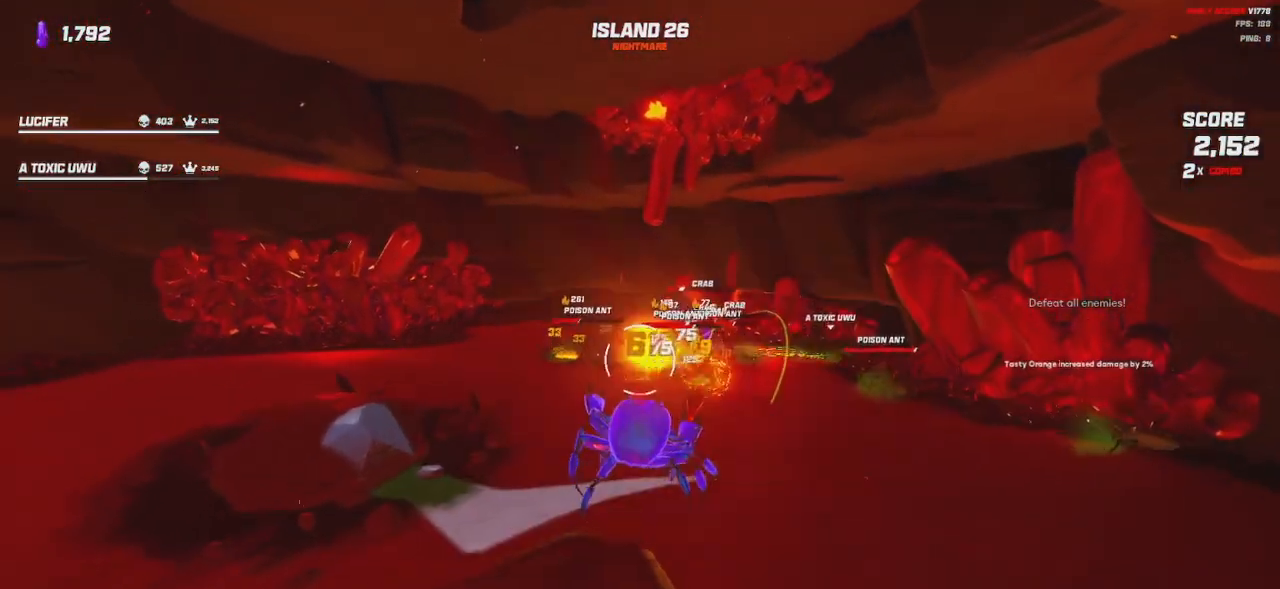
{"keys": ["d", "w"], "mouse": ["left"], "events": [[300, "space", "down"], [400, "space", "up"], [483, "w", "down"]]}
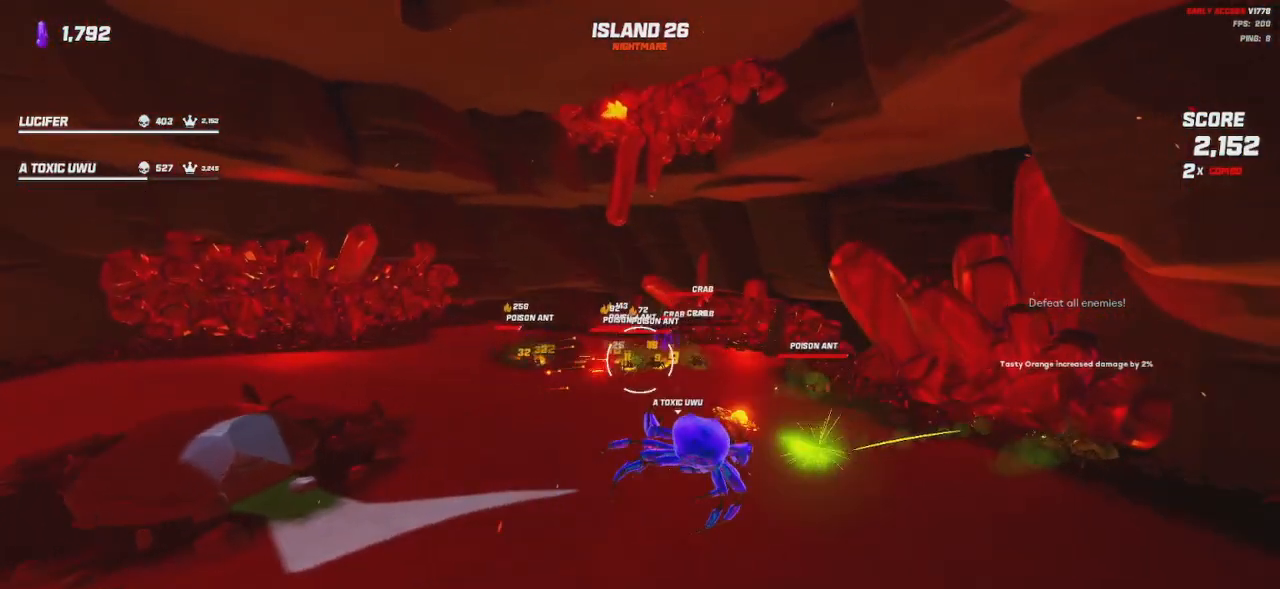
{"keys": ["a"], "mouse": ["left"], "events": [[266, "w", "up"], [483, "a", "down"], [483, "d", "up"]]}
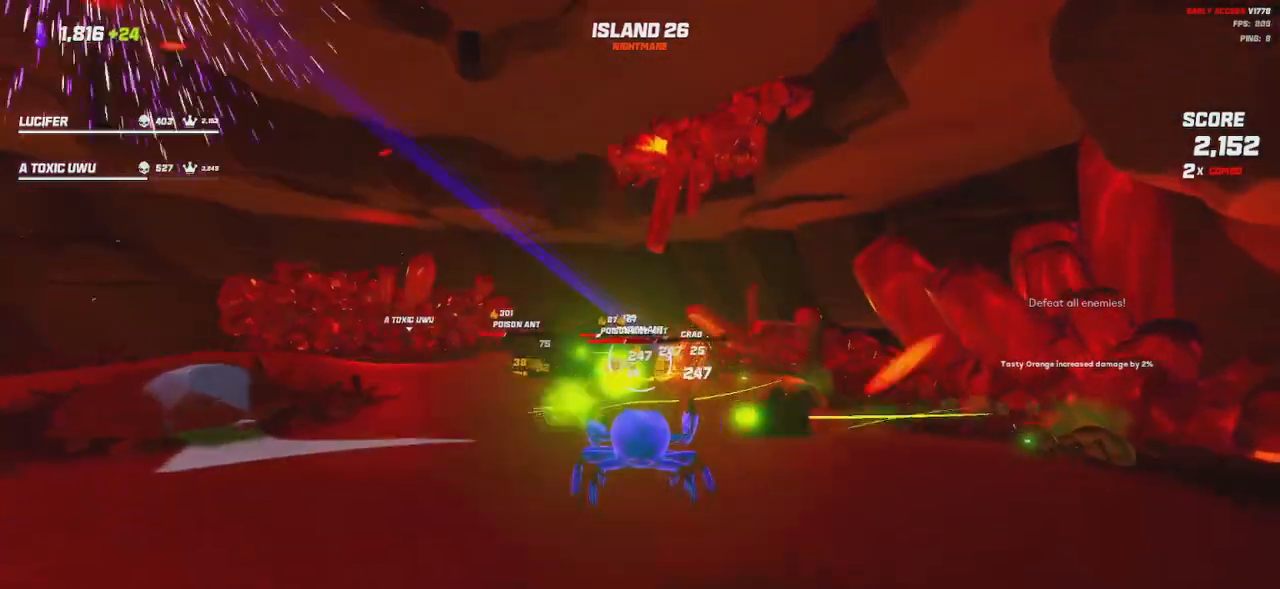
{"keys": ["a", "shift", "w"], "mouse": [], "events": [[133, "w", "down"], [200, "shift", "down"], [216, "mouse_left", "up"], [350, "space", "down"], [466, "space", "up"]]}
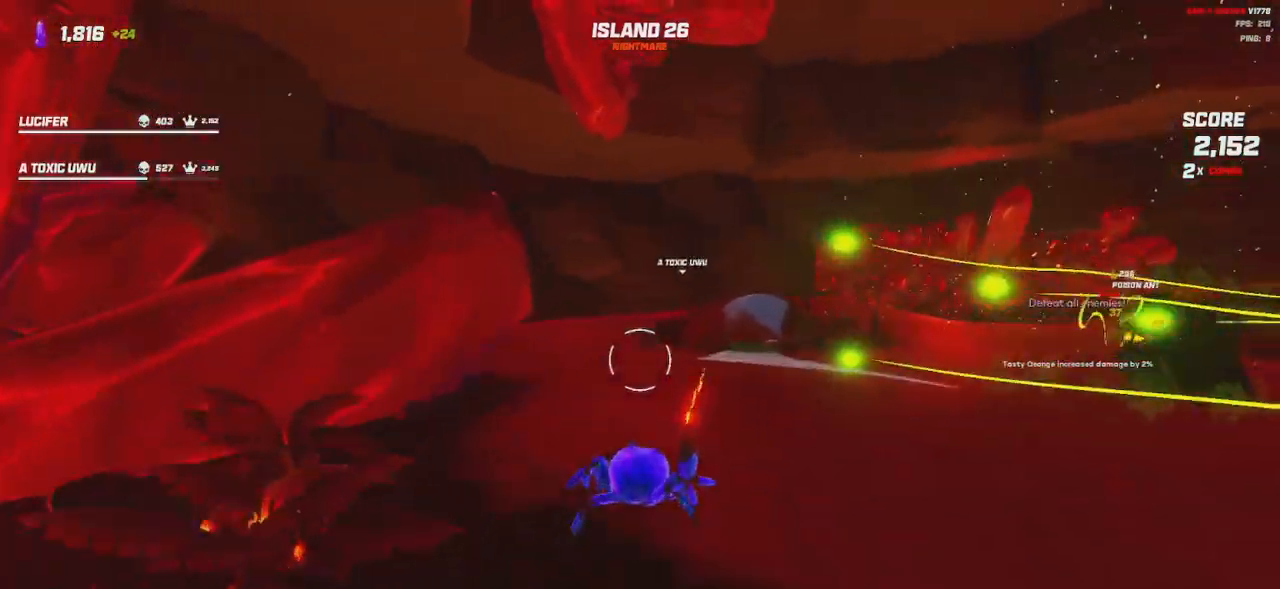
{"keys": ["a", "s"], "mouse": ["left"], "events": [[133, "space", "down"], [150, "w", "up"], [200, "shift", "up"], [283, "space", "up"], [316, "s", "down"], [466, "mouse_left", "down"]]}
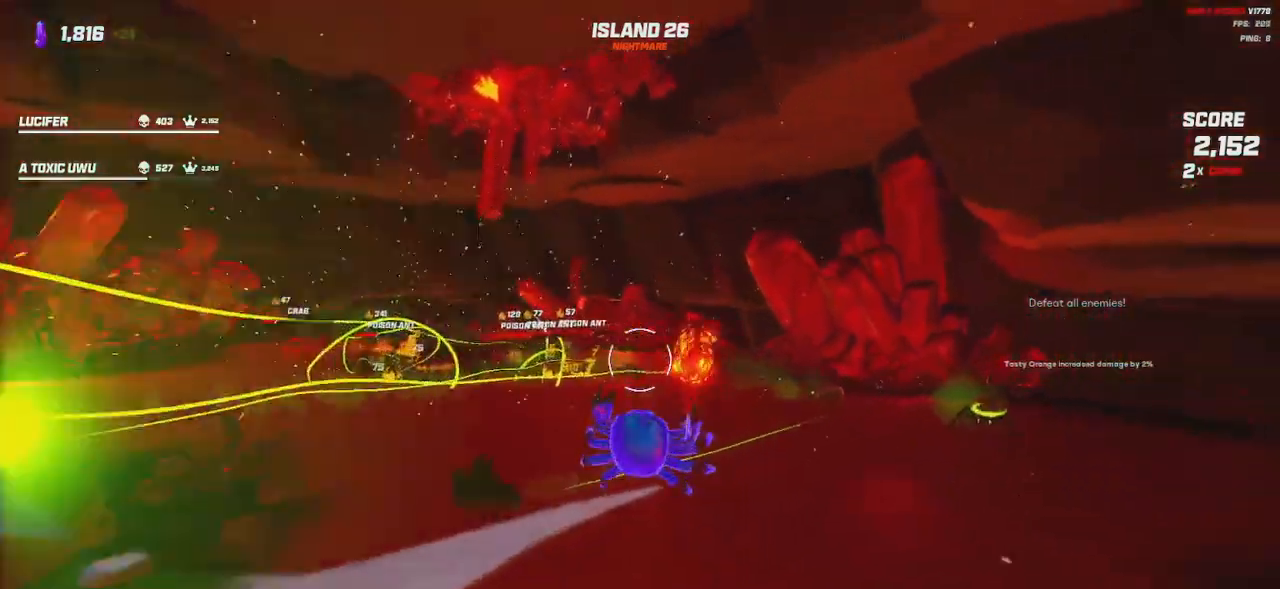
{"keys": ["a", "s"], "mouse": ["left"], "events": []}
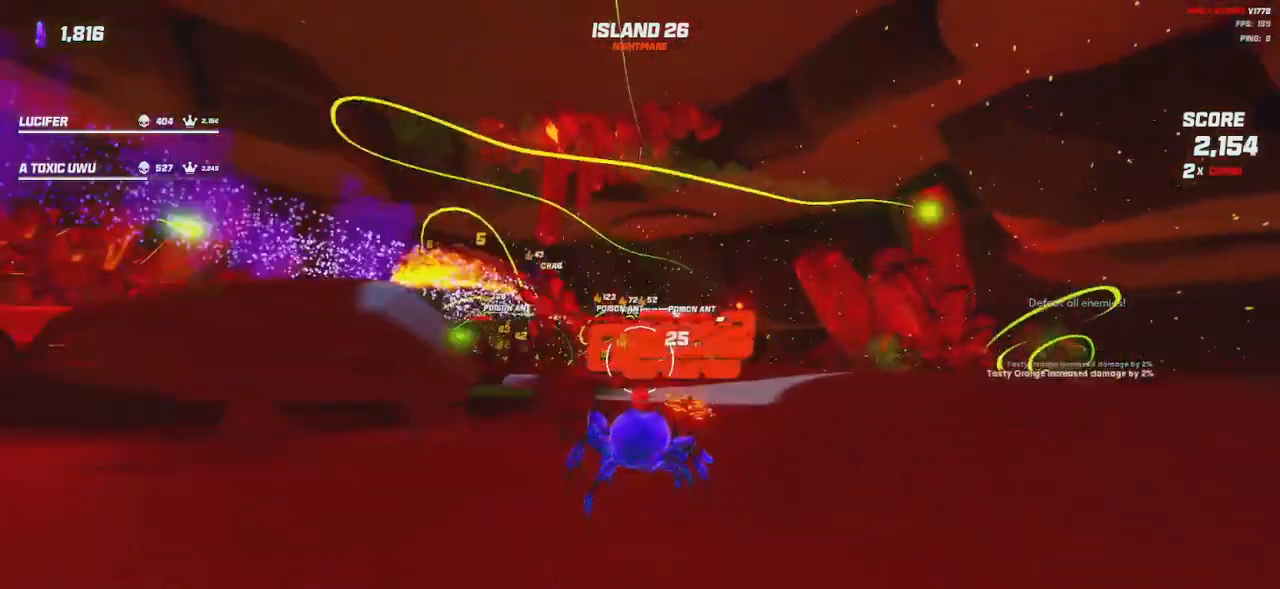
{"keys": ["a"], "mouse": ["left"], "events": [[16, "space", "down"], [83, "space", "up"], [250, "s", "up"], [316, "space", "down"], [433, "space", "up"]]}
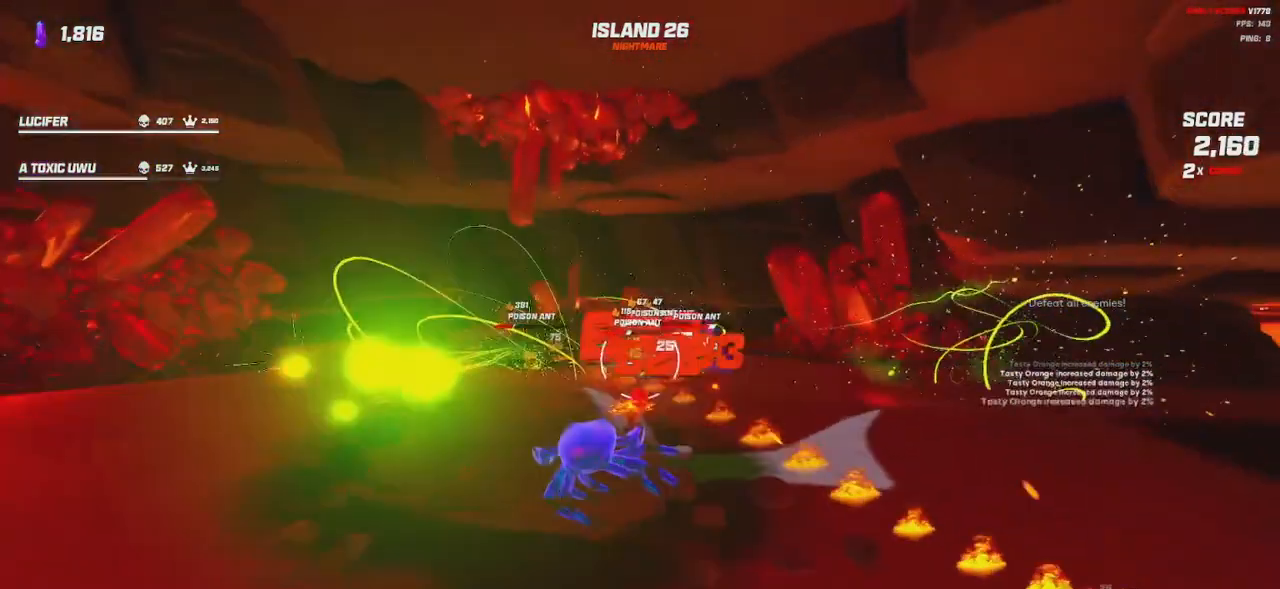
{"keys": ["a"], "mouse": ["left"], "events": [[150, "space", "down"], [250, "space", "up"]]}
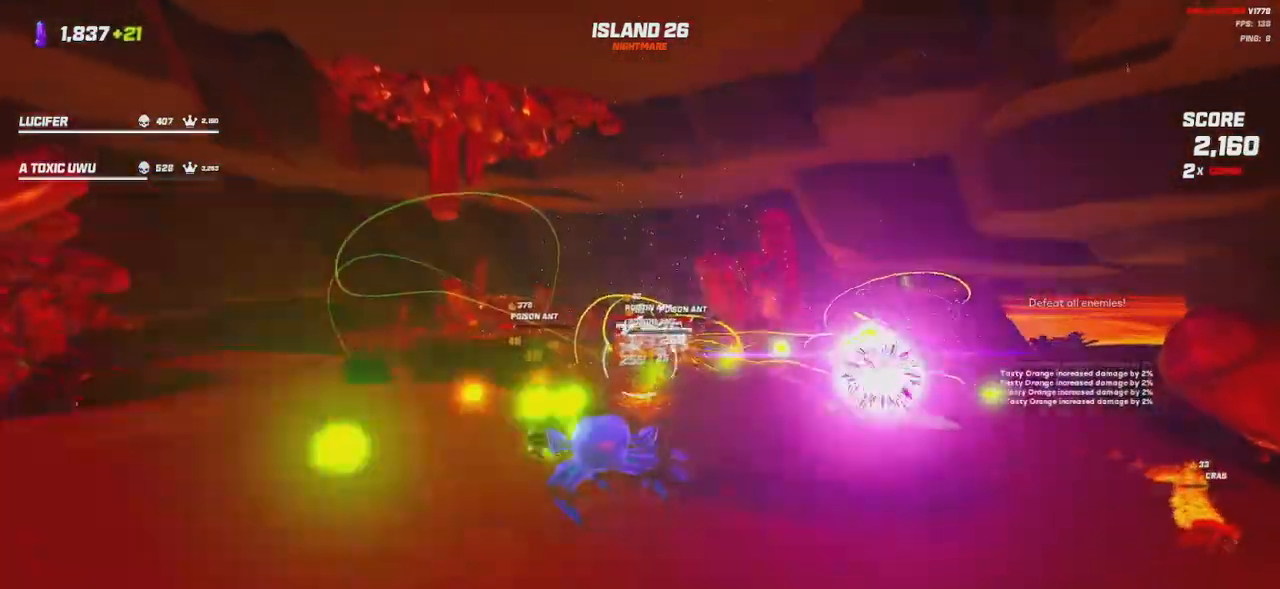
{"keys": ["a", "space"], "mouse": ["left"], "events": [[433, "space", "down"]]}
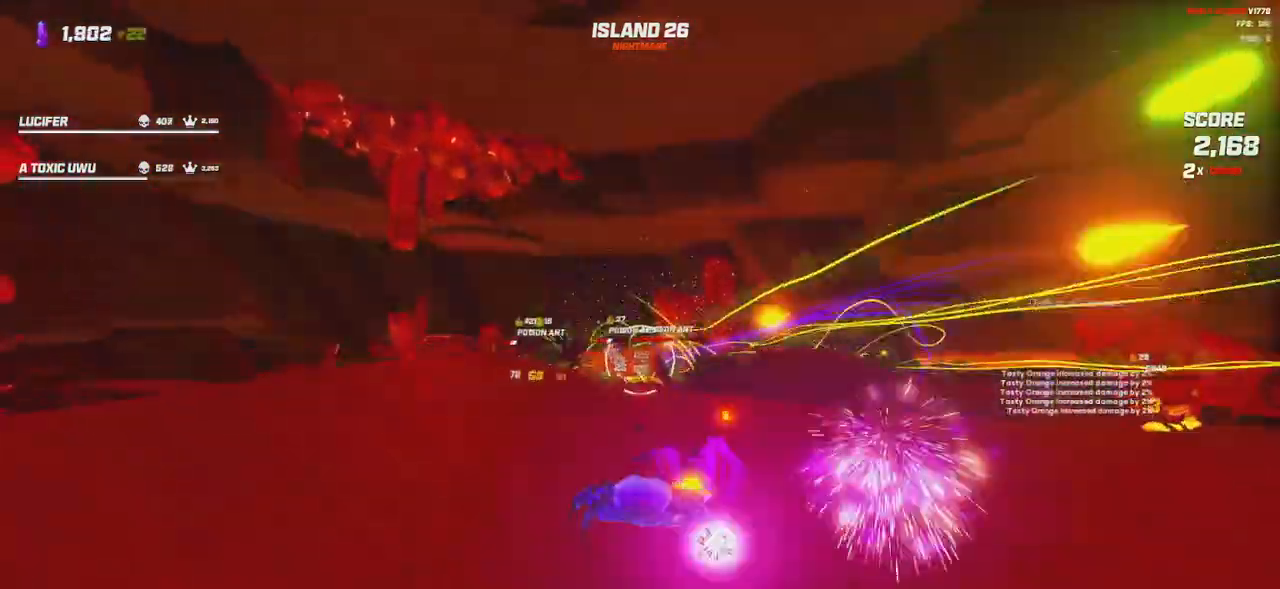
{"keys": ["a"], "mouse": ["left"], "events": [[16, "space", "up"], [216, "space", "down"], [333, "space", "up"]]}
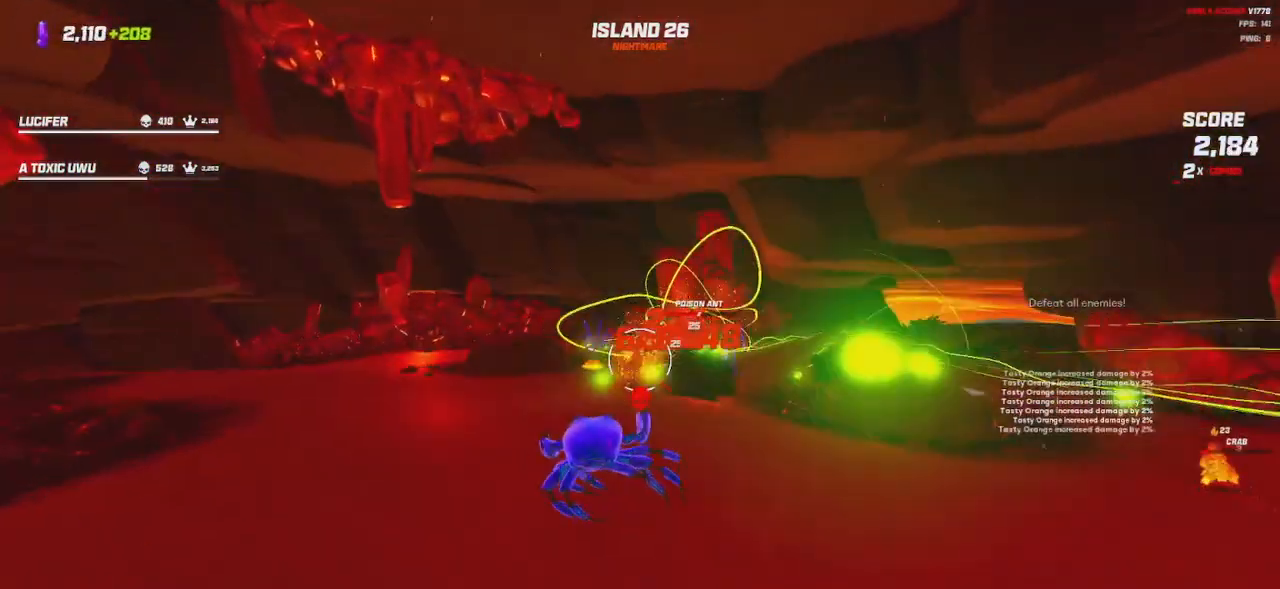
{"keys": ["a"], "mouse": ["left"], "events": [[200, "space", "down"], [300, "space", "up"]]}
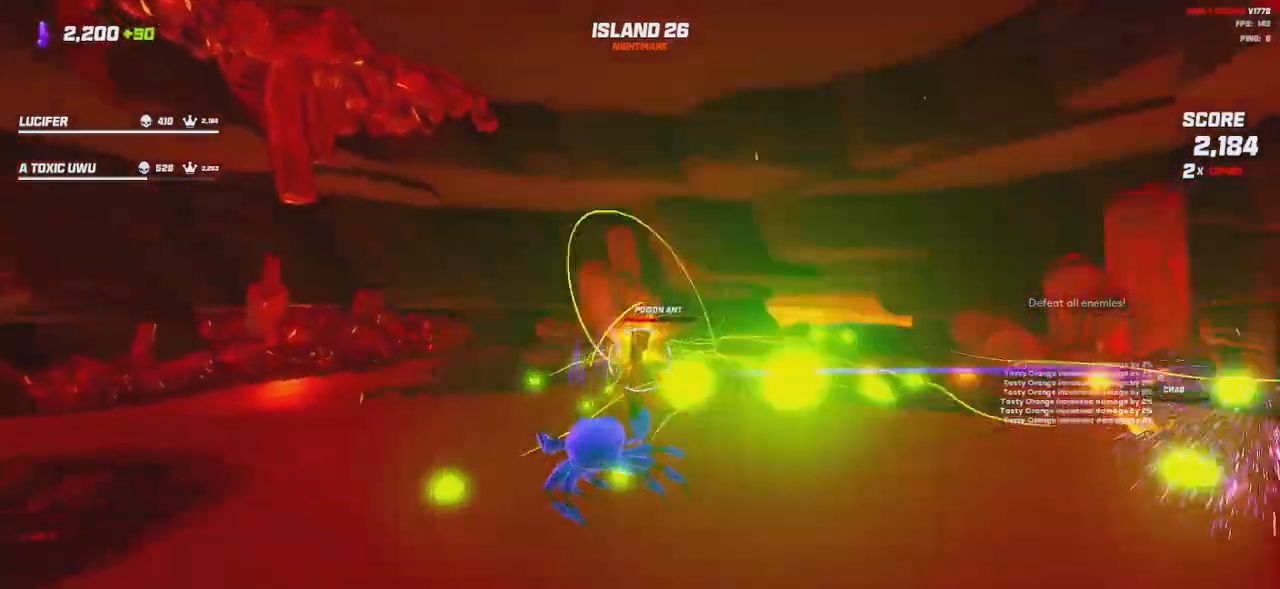
{"keys": ["a", "w"], "mouse": ["left"], "events": [[466, "w", "down"]]}
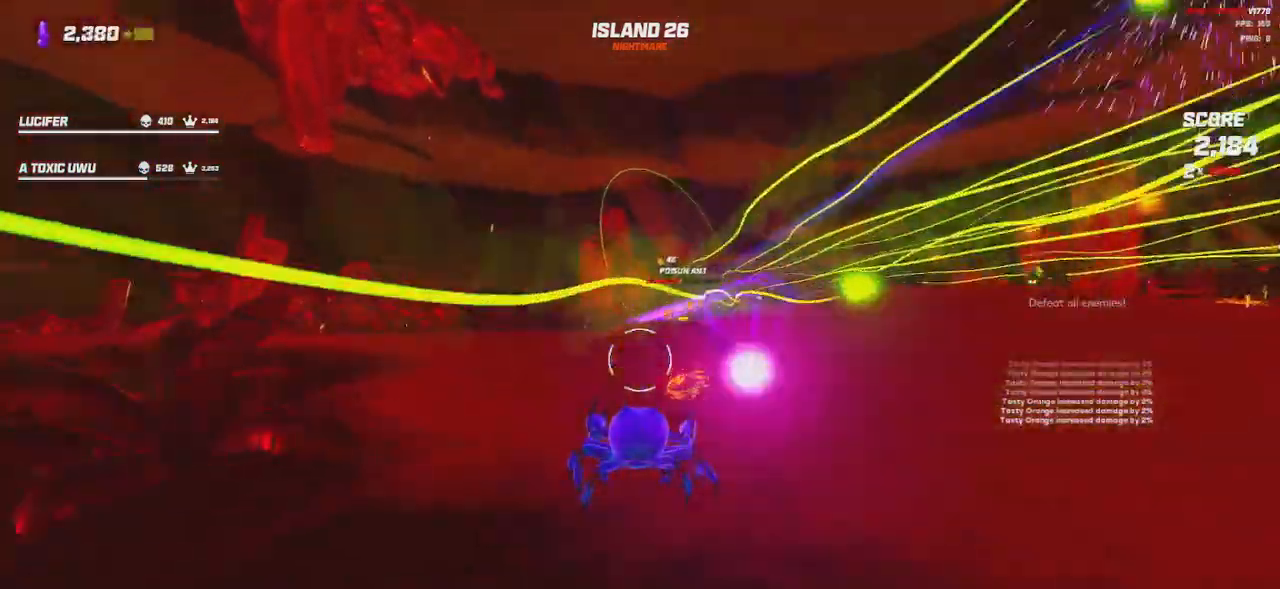
{"keys": ["a"], "mouse": ["left"], "events": [[33, "mouse_left", "up"], [66, "shift", "down"], [116, "space", "down"], [200, "d", "down"], [250, "space", "up"], [266, "d", "up"], [350, "space", "down"], [366, "shift", "up"], [433, "space", "up"], [466, "mouse_left", "down"], [483, "w", "up"]]}